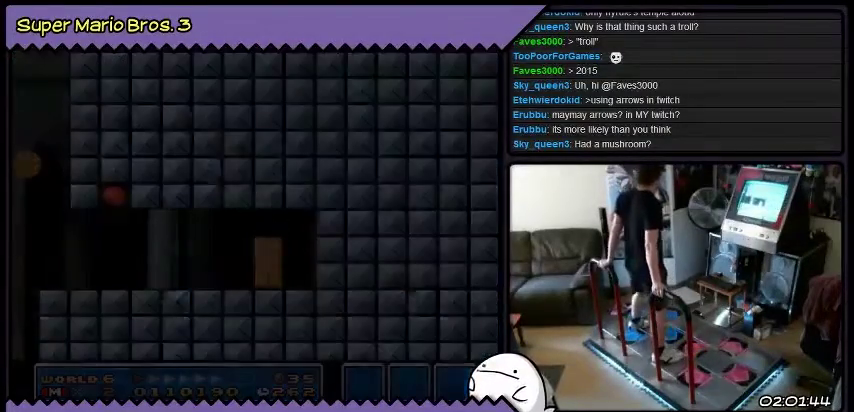
Gameplay with a controller (Nintendo layout); each line is a JSON object with the inputs held at the frame after it. "events" lists button and stick changes between this image and that frame as [ms after this image, input, new state], when the widget could be followed in between. Not read: L3 R3.
{"buttons": [], "events": []}
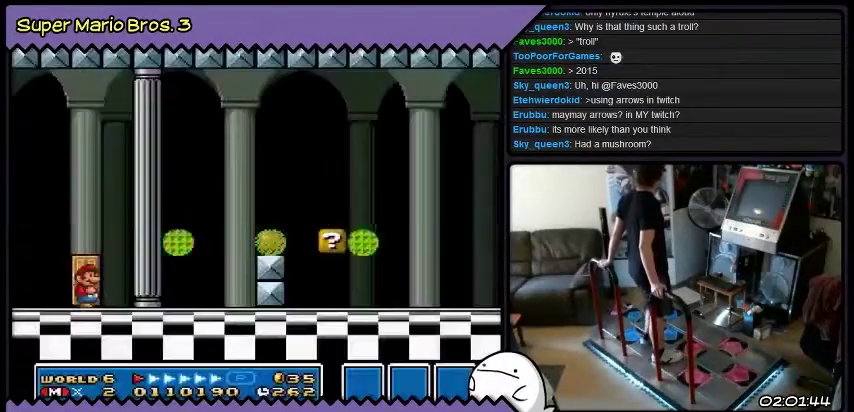
{"buttons": [], "events": []}
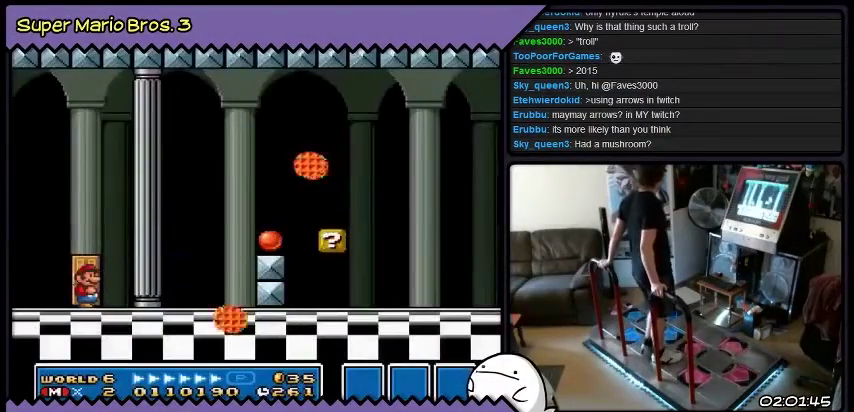
{"buttons": [], "events": []}
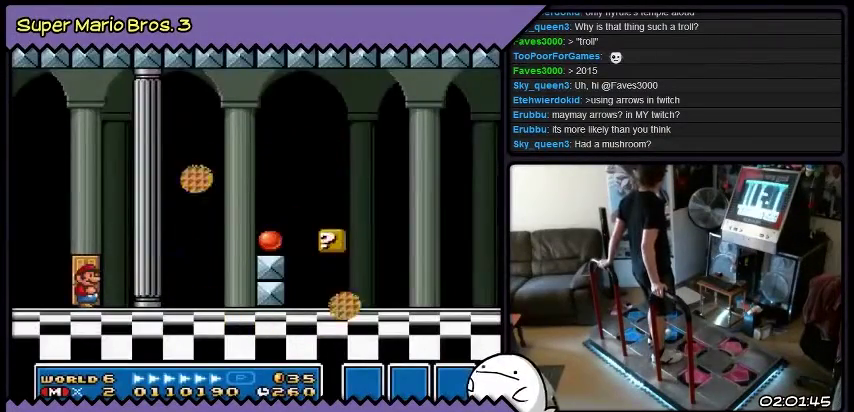
{"buttons": ["DPAD_RIGHT"], "events": [[266, "DPAD_RIGHT", "down"]]}
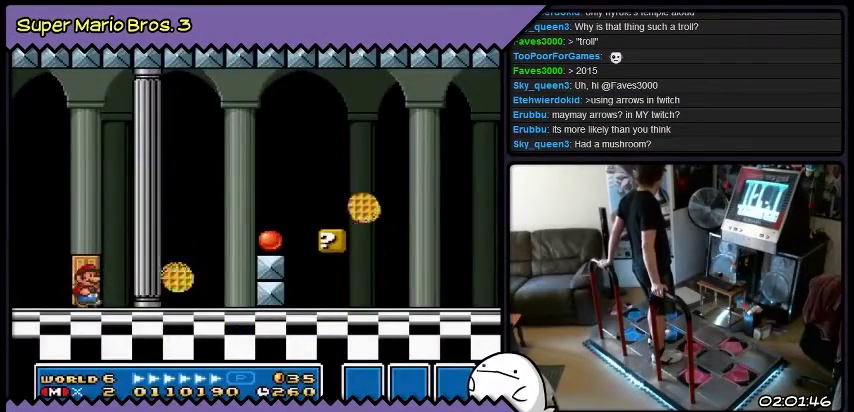
{"buttons": ["DPAD_RIGHT"], "events": [[134, "Y", "down"], [467, "Y", "up"]]}
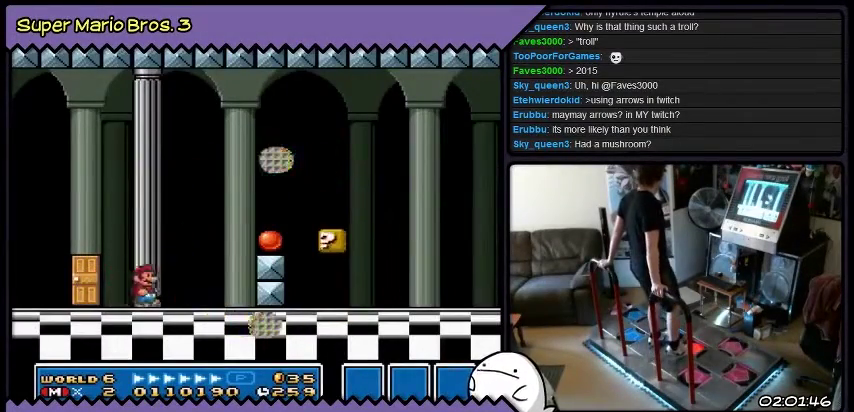
{"buttons": ["DPAD_RIGHT"], "events": []}
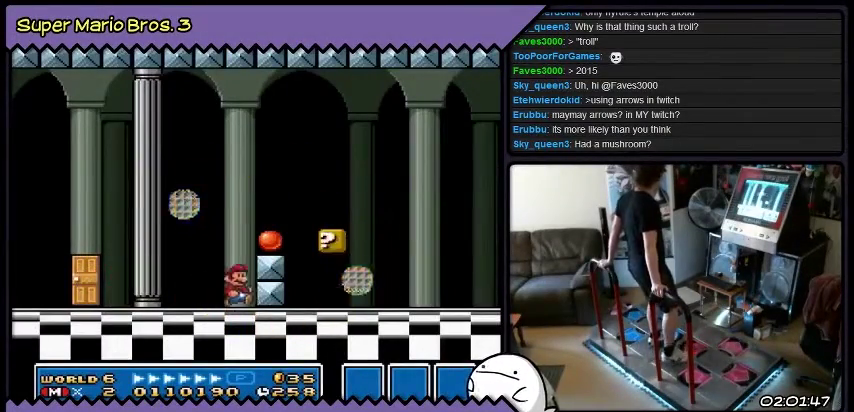
{"buttons": ["B"], "events": [[234, "DPAD_RIGHT", "up"], [367, "B", "down"]]}
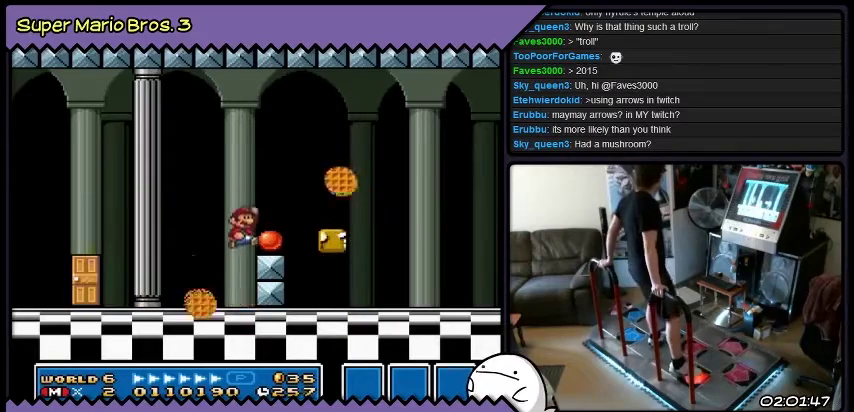
{"buttons": ["B"], "events": [[33, "DPAD_RIGHT", "down"], [300, "DPAD_RIGHT", "up"]]}
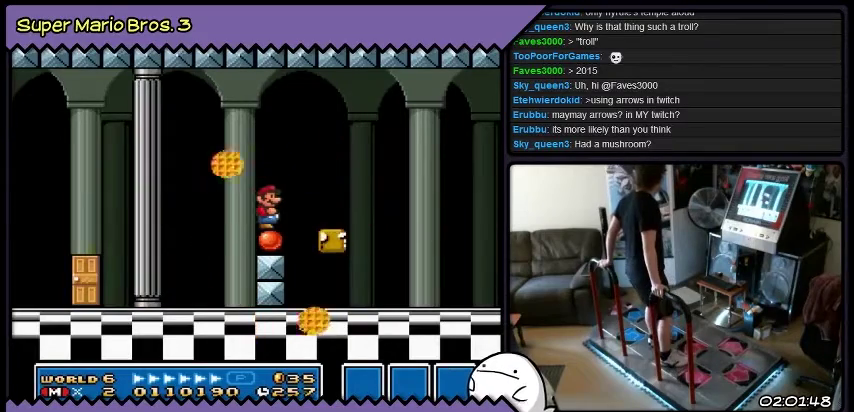
{"buttons": ["B"], "events": []}
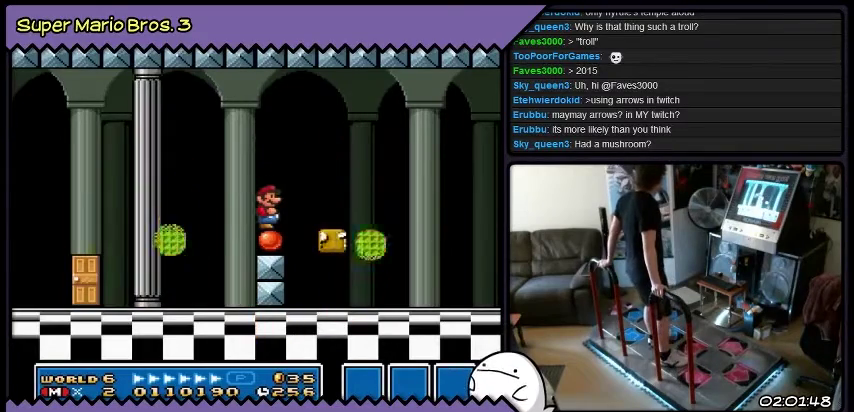
{"buttons": ["B"], "events": []}
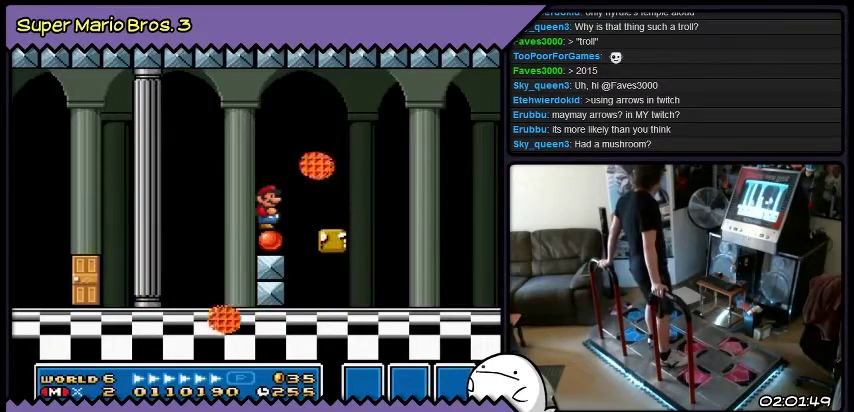
{"buttons": ["B"], "events": []}
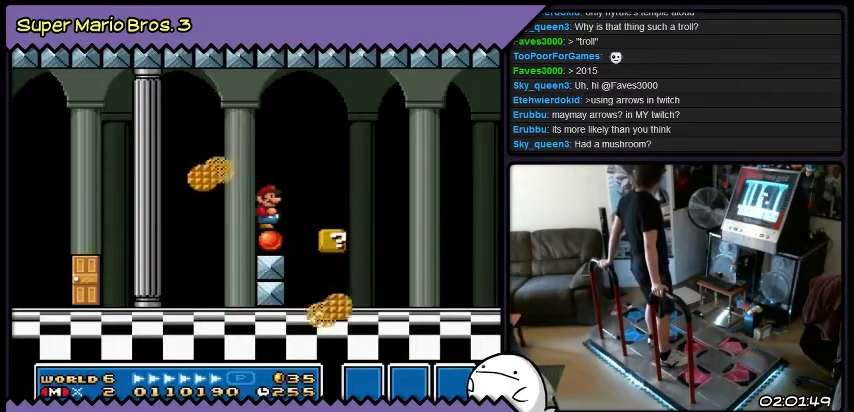
{"buttons": ["B"], "events": []}
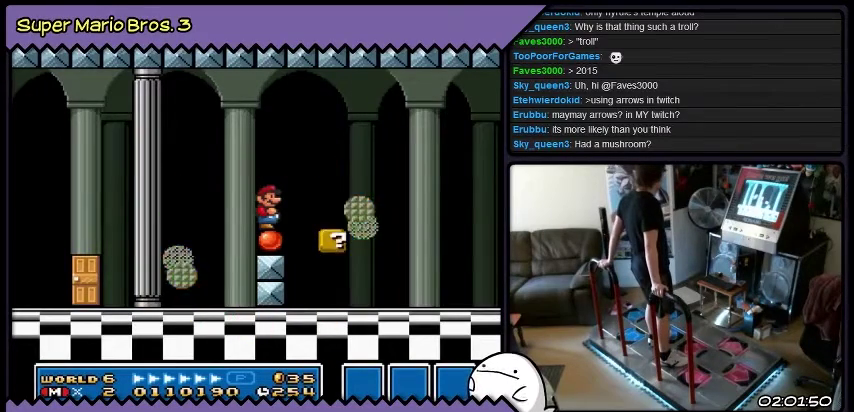
{"buttons": ["B"], "events": []}
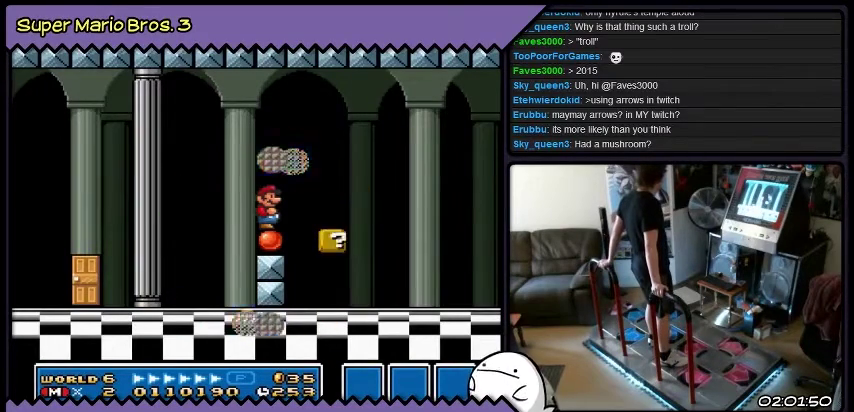
{"buttons": ["B"], "events": [[100, "DPAD_RIGHT", "down"], [433, "DPAD_RIGHT", "up"]]}
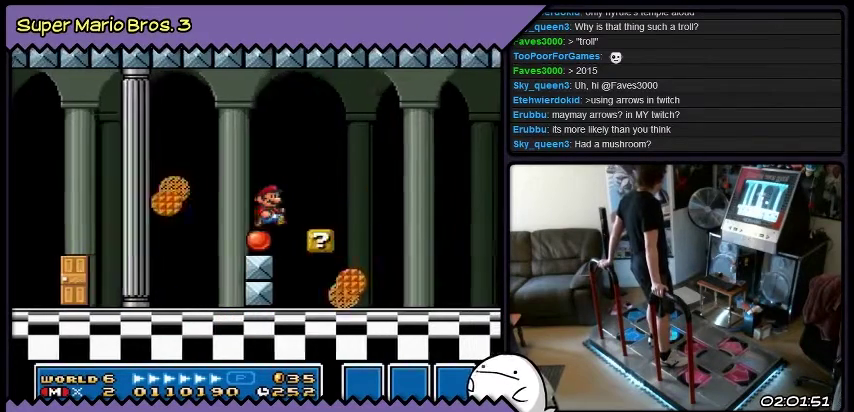
{"buttons": ["B"], "events": []}
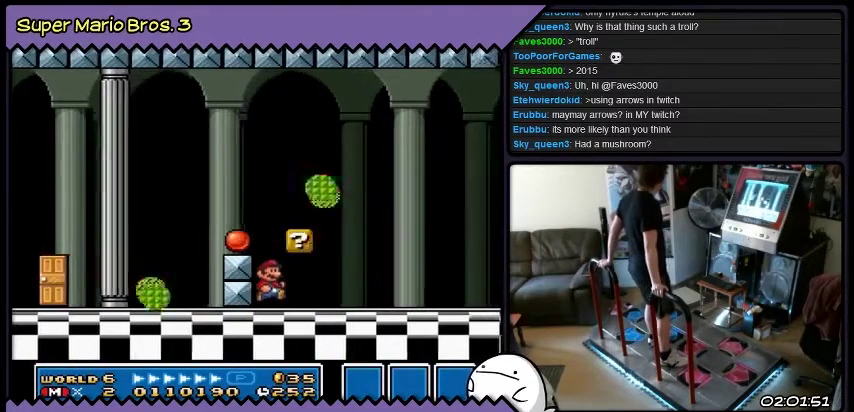
{"buttons": ["B"], "events": []}
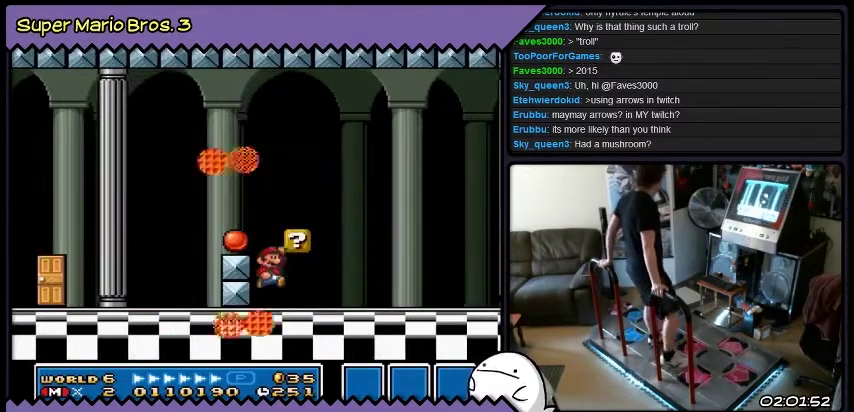
{"buttons": [], "events": [[33, "B", "up"]]}
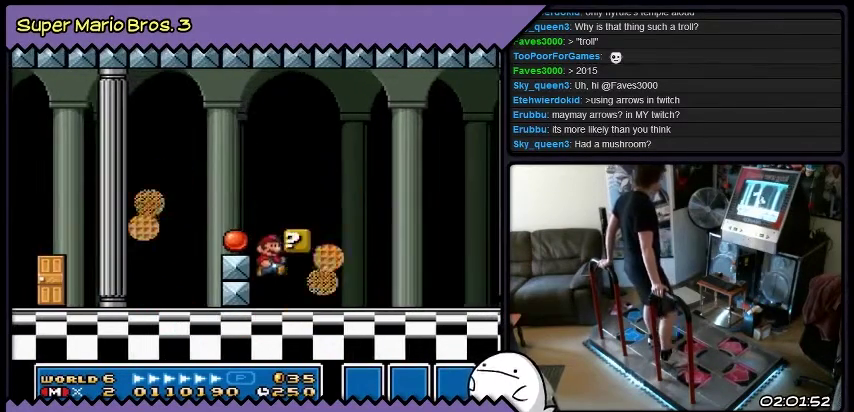
{"buttons": ["B"], "events": [[467, "B", "down"]]}
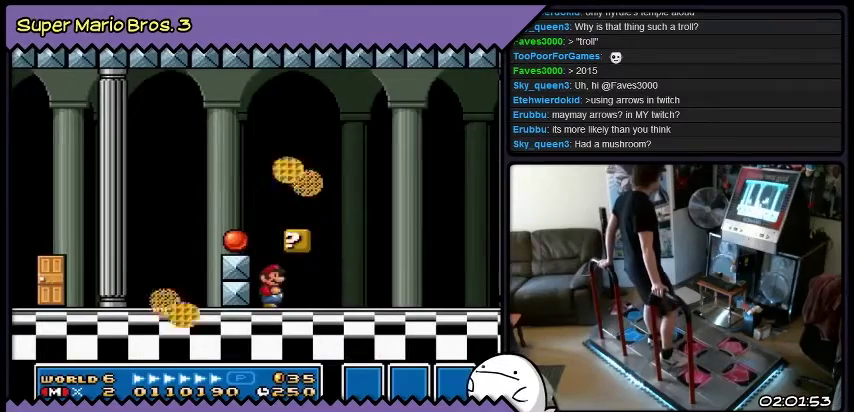
{"buttons": [], "events": [[167, "B", "up"]]}
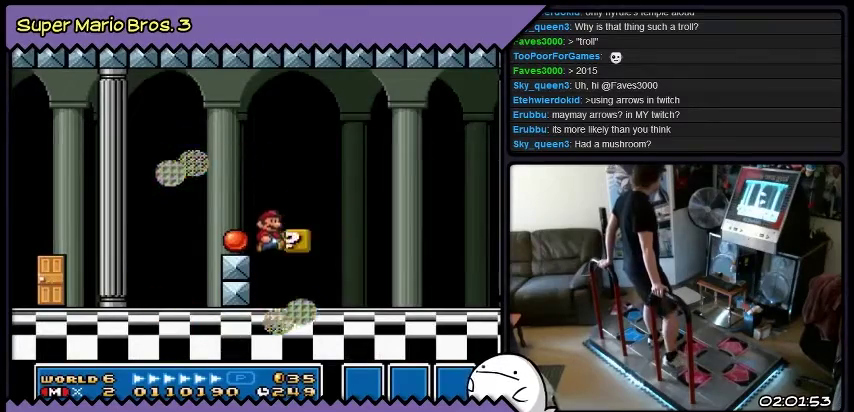
{"buttons": ["B", "DPAD_RIGHT"], "events": [[167, "DPAD_RIGHT", "down"], [367, "B", "down"]]}
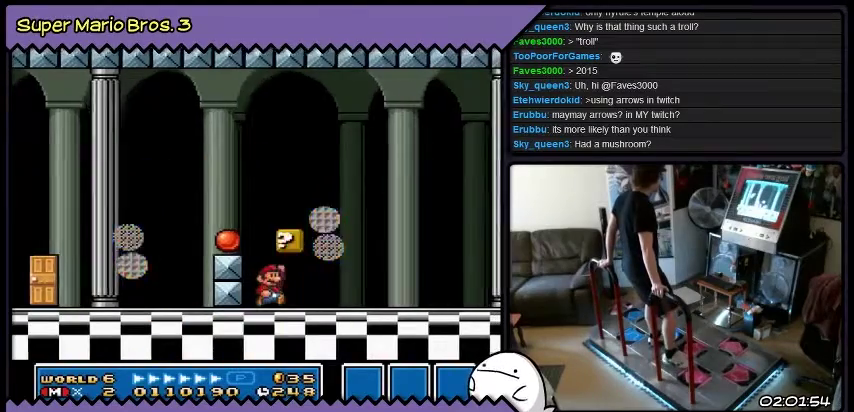
{"buttons": [], "events": [[100, "B", "up"], [333, "DPAD_RIGHT", "up"]]}
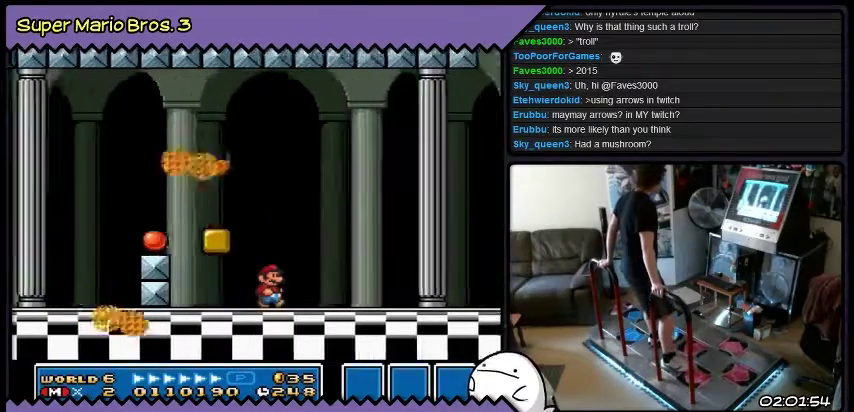
{"buttons": [], "events": []}
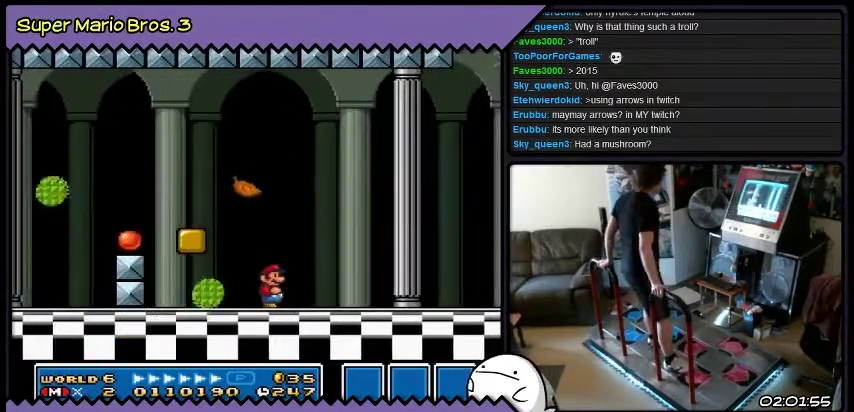
{"buttons": [], "events": []}
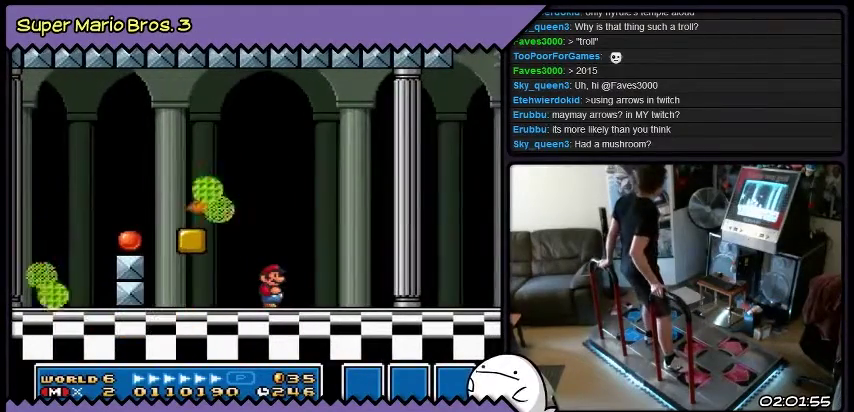
{"buttons": [], "events": []}
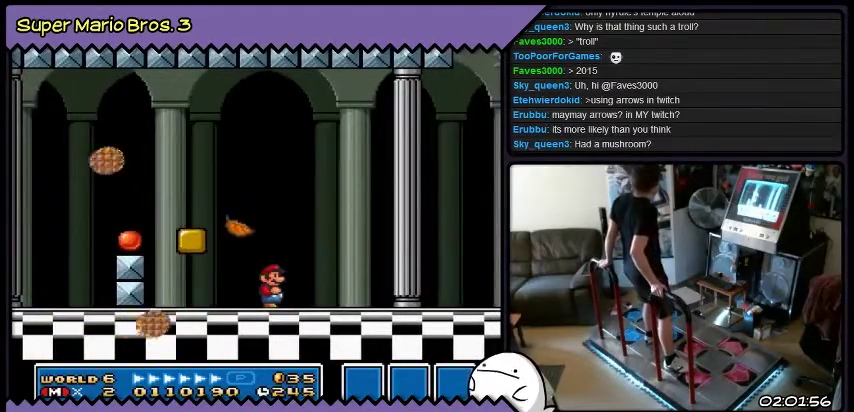
{"buttons": [], "events": []}
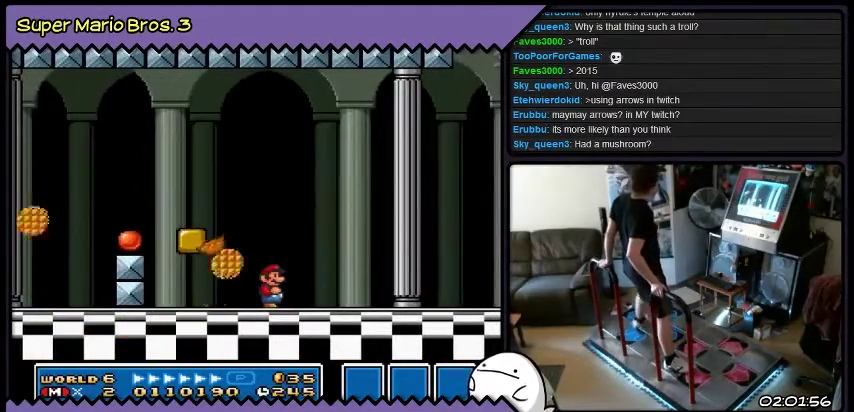
{"buttons": ["Y"], "events": [[34, "DPAD_LEFT", "down"], [234, "Y", "down"], [467, "DPAD_LEFT", "up"]]}
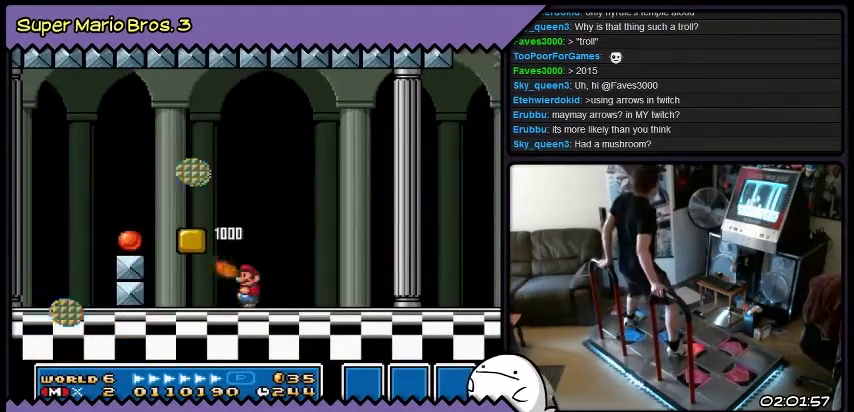
{"buttons": ["Y", "DPAD_RIGHT"], "events": [[133, "DPAD_RIGHT", "down"]]}
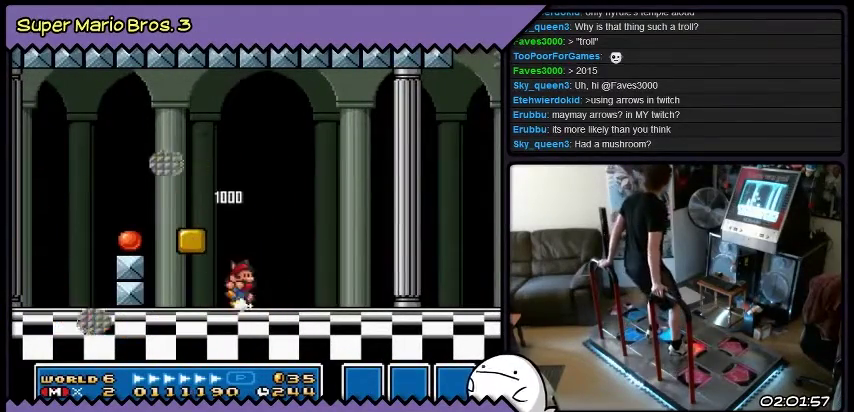
{"buttons": ["DPAD_RIGHT"], "events": [[234, "Y", "up"]]}